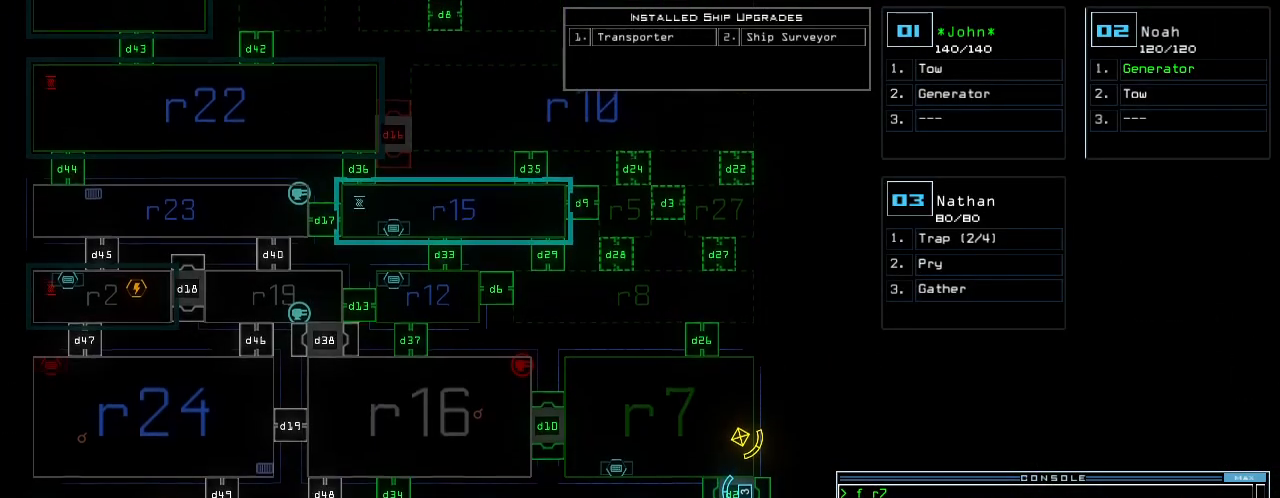
Gameplay with keyboard; each line is a JSON object with the keys held at the frame after it. "events" lists presses ("down") and releases ("up") of ".", "0", "1", "2", "3", "4", "5", "6", "7", "8", "9", "a", "b", "backspace", "c", "caps_lock", "comma", "ctrl_l", "ctrl_r", "d", "down", "e", "equals", "escape", "f", "g", "h", "i", "j", "k", "l", "left", "m", "minus", "n", "o", "p", "q", "quote", "r", "return", "right", "s", "semicolon", "shift_l", "shift_r", "space", "t", "tab", "tilde", "u", "up", "v", "w", "x", "y" and "z" between this image and that frame as [ms after this image, input, new state], when the widget could be followed in between. No other keys are recorded. Mouse input is not recorded. Not read: other_keys.
{"keys": [], "events": [[180, "down", "up"]]}
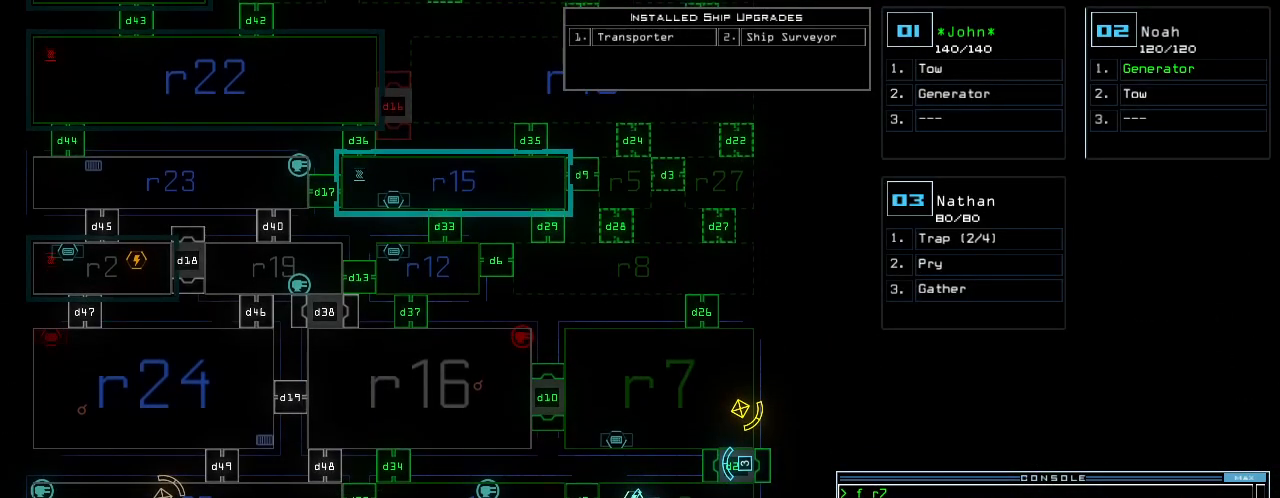
{"keys": ["right", "up"], "events": [[80, "3", "down"], [120, "right", "down"], [160, "3", "up"], [180, "up", "down"], [360, "right", "up"], [500, "right", "down"]]}
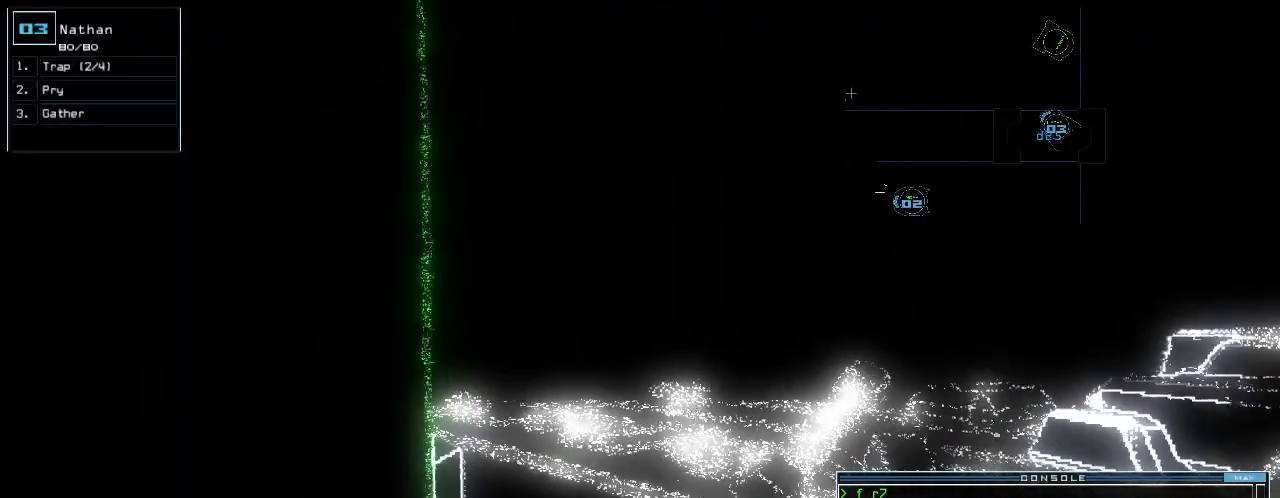
{"keys": ["space"]}
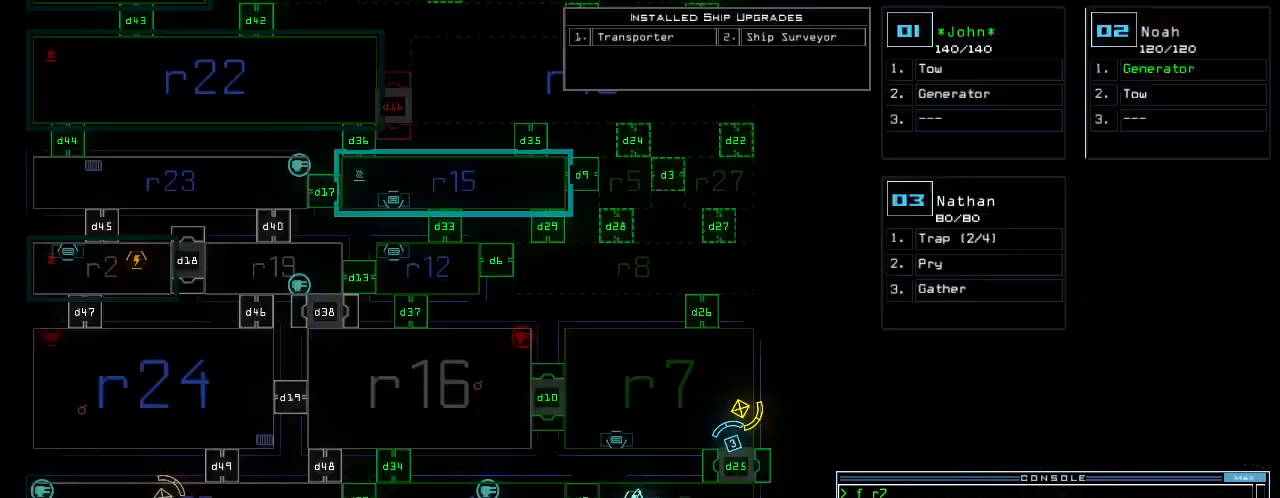
{"keys": ["up"], "events": [[20, "space", "up"], [180, "up", "down"]]}
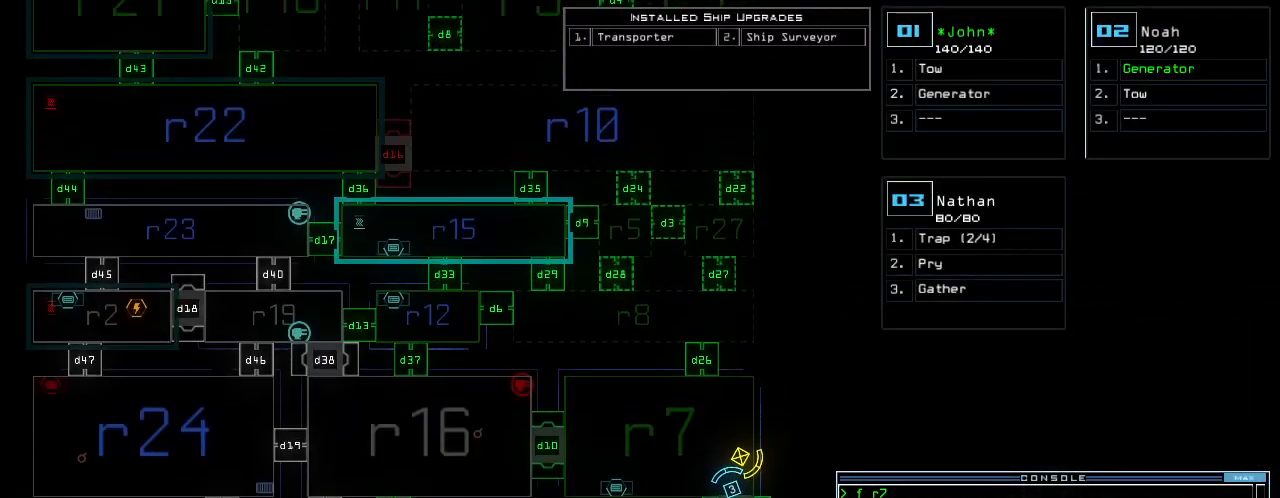
{"keys": [], "events": [[220, "up", "up"]]}
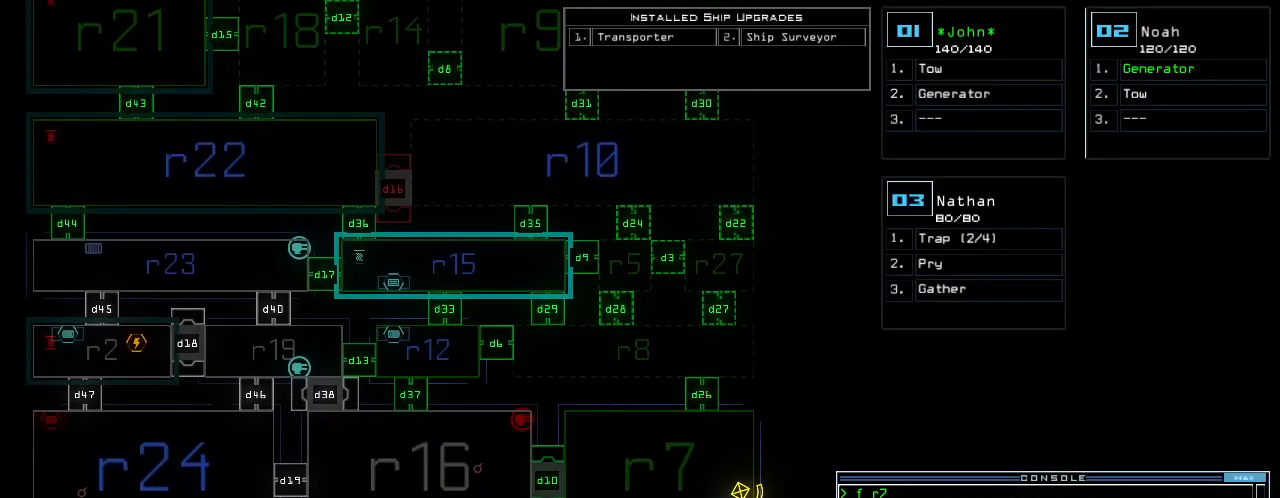
{"keys": [], "events": []}
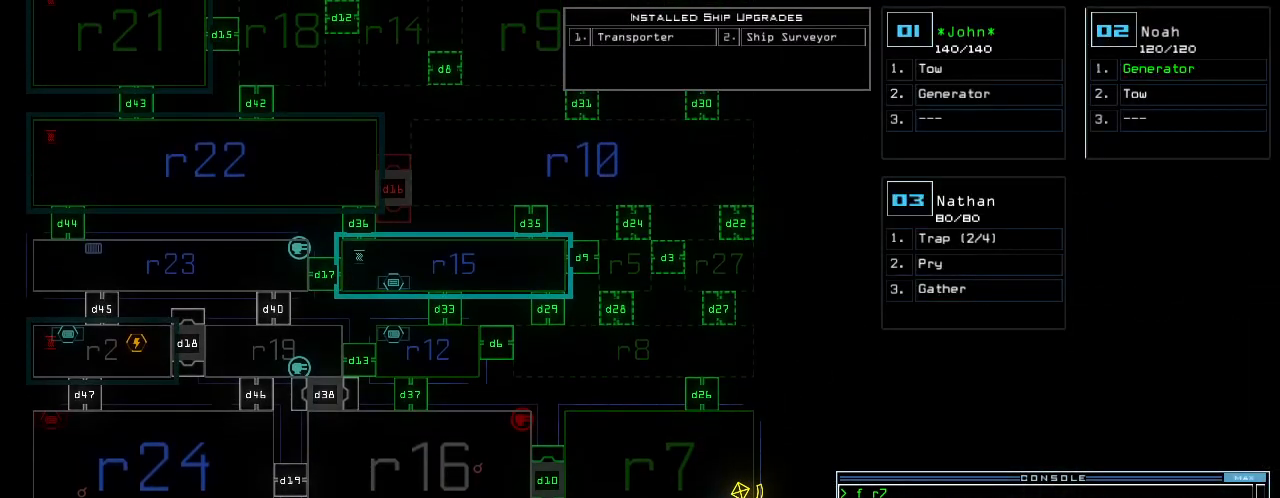
{"keys": [], "events": [[320, "d", "down"], [380, "d", "up"]]}
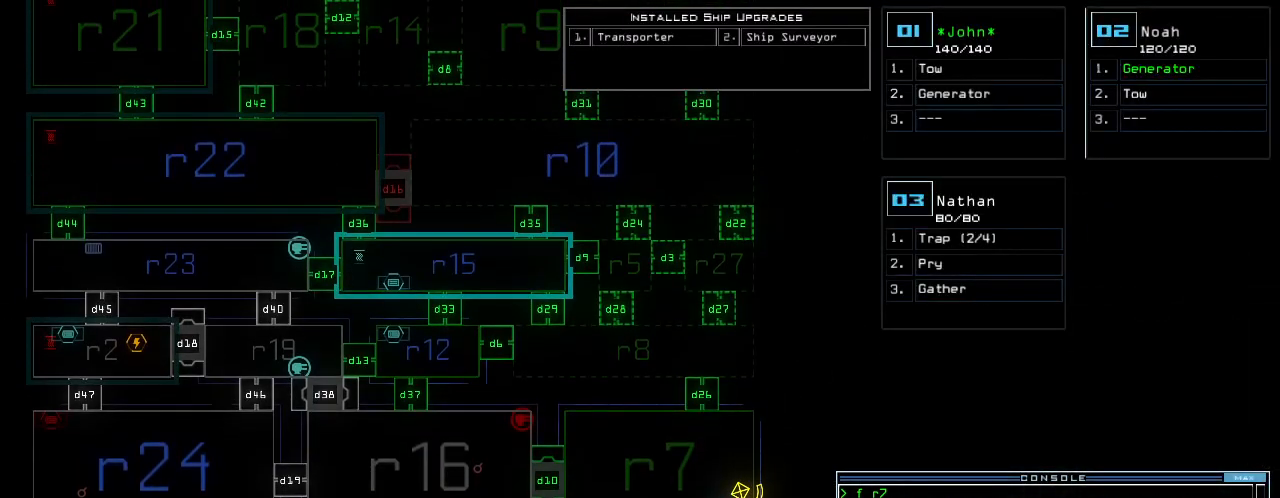
{"keys": ["return"], "events": [[40, "1", "down"], [120, "1", "up"], [180, "7", "down"], [260, "7", "up"], [460, "return", "down"]]}
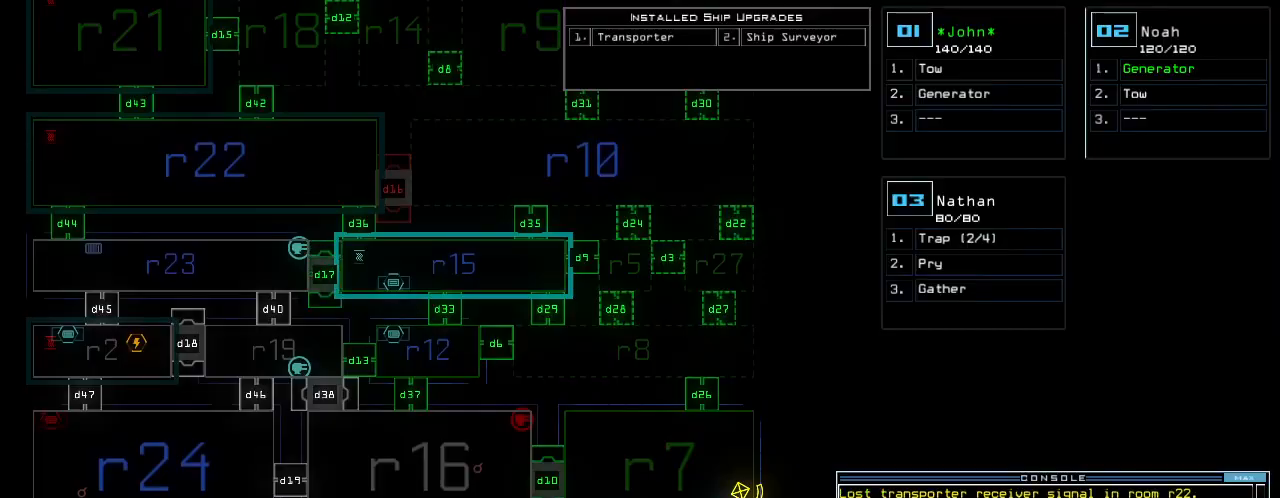
{"keys": [], "events": [[20, "return", "up"]]}